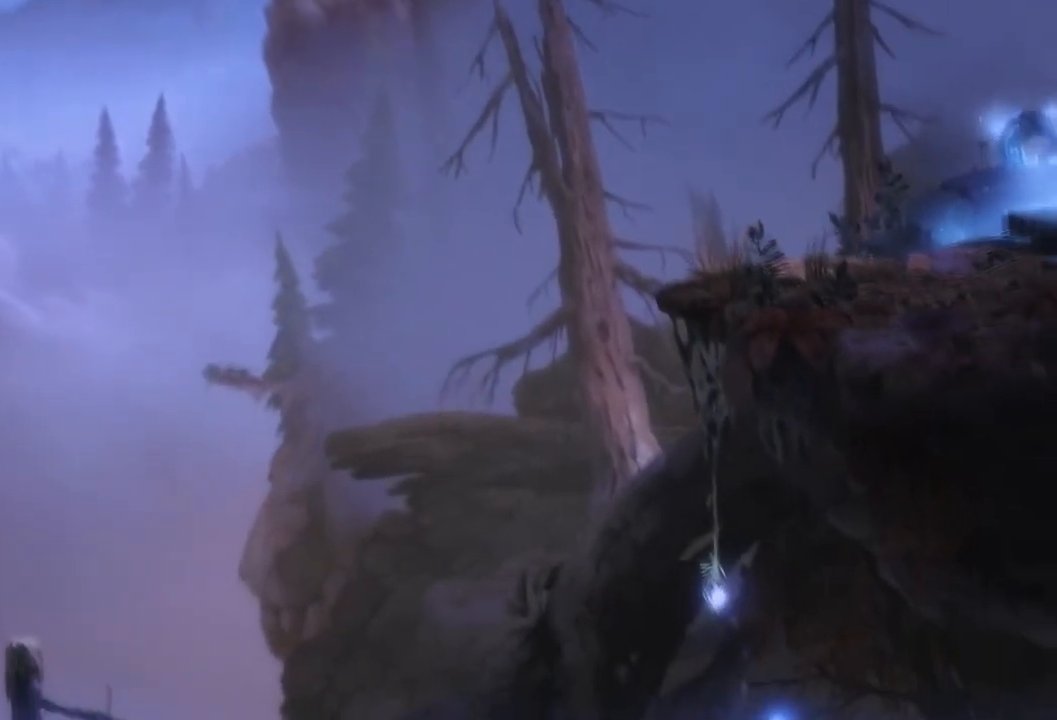
Gameplay with a controller (Xbox layout); each line is a JSON object with the inputs held at the frame after it. "events" lists button and stick changes between this image and that frame as [ms after this image, input, new state], when the widget could be followed in between. Not read: A B DPAD_DOWN HOME L3 R3 X Y.
{"buttons": [], "left_stick": "center", "right_stick": "center", "events": [[367, "R1", "down"], [467, "R1", "up"]]}
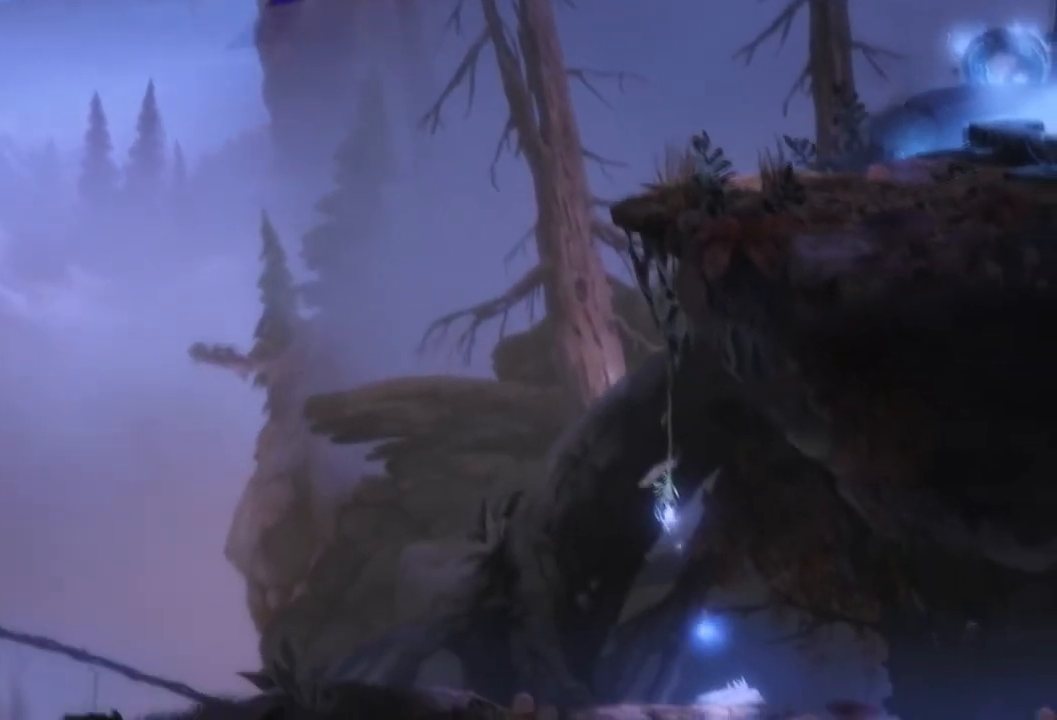
{"buttons": [], "left_stick": "center", "right_stick": "center", "events": []}
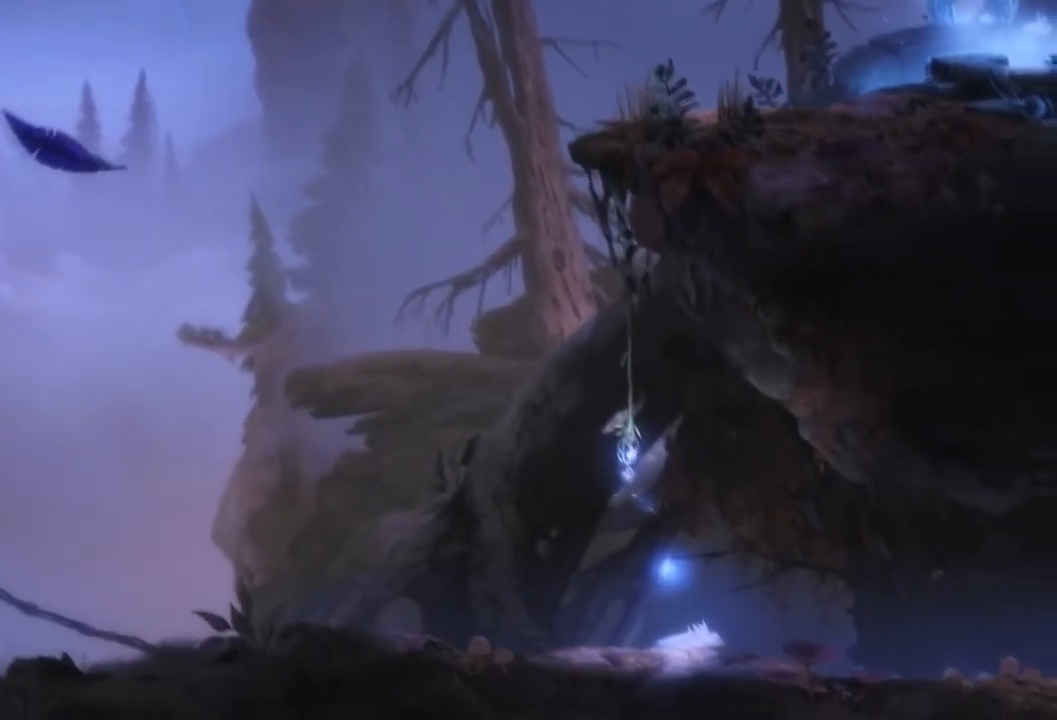
{"buttons": [], "left_stick": "center", "right_stick": "center", "events": []}
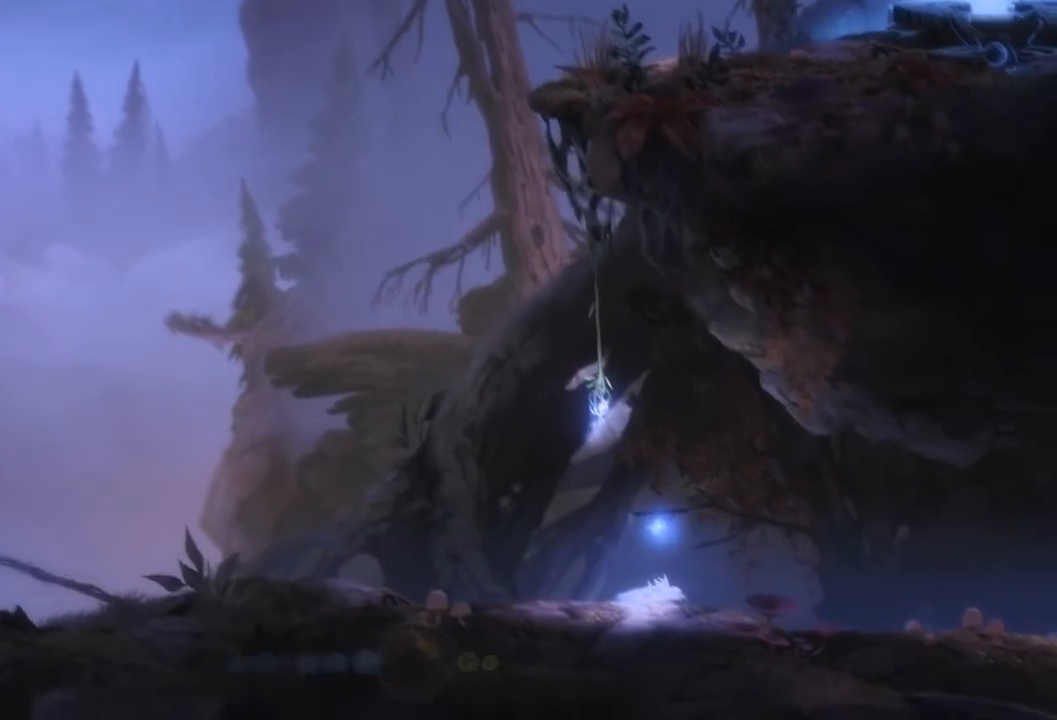
{"buttons": [], "left_stick": "center", "right_stick": "center", "events": [[34, "right_stick", "up-right"], [100, "right_stick", "center"]]}
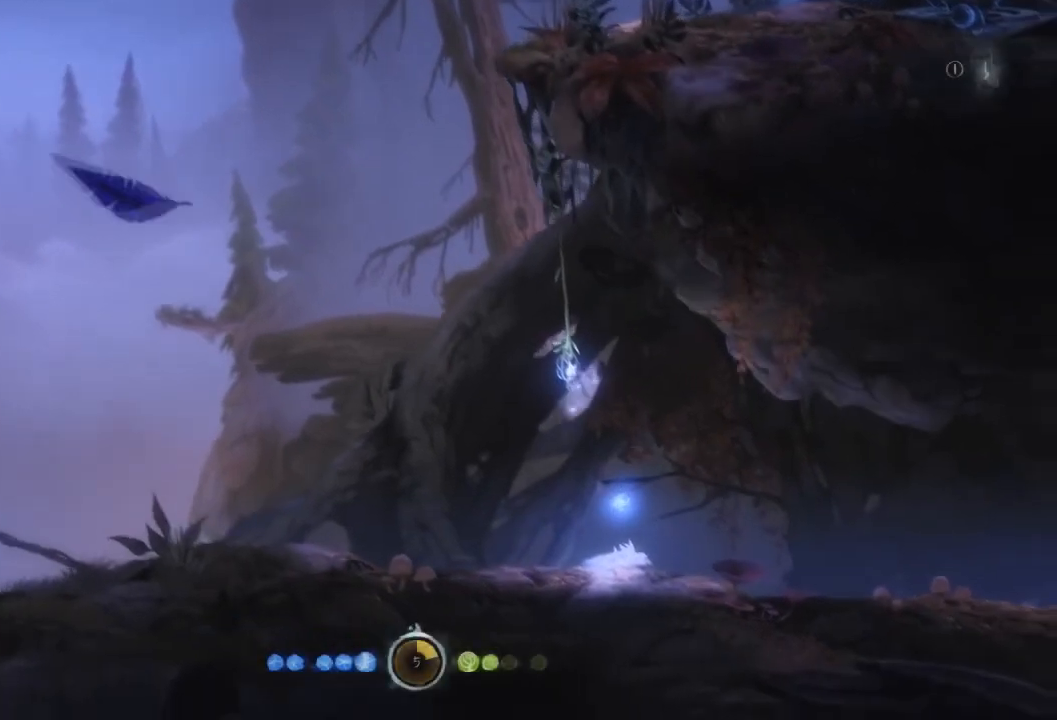
{"buttons": [], "left_stick": "center", "right_stick": "center", "events": []}
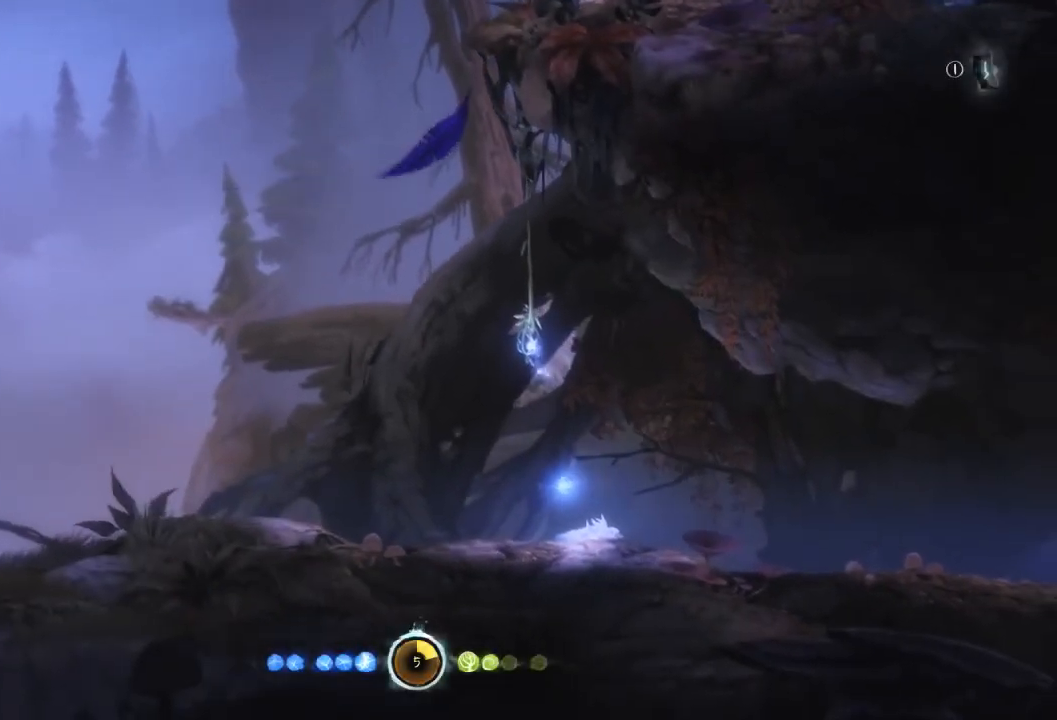
{"buttons": [], "left_stick": "center", "right_stick": "center", "events": []}
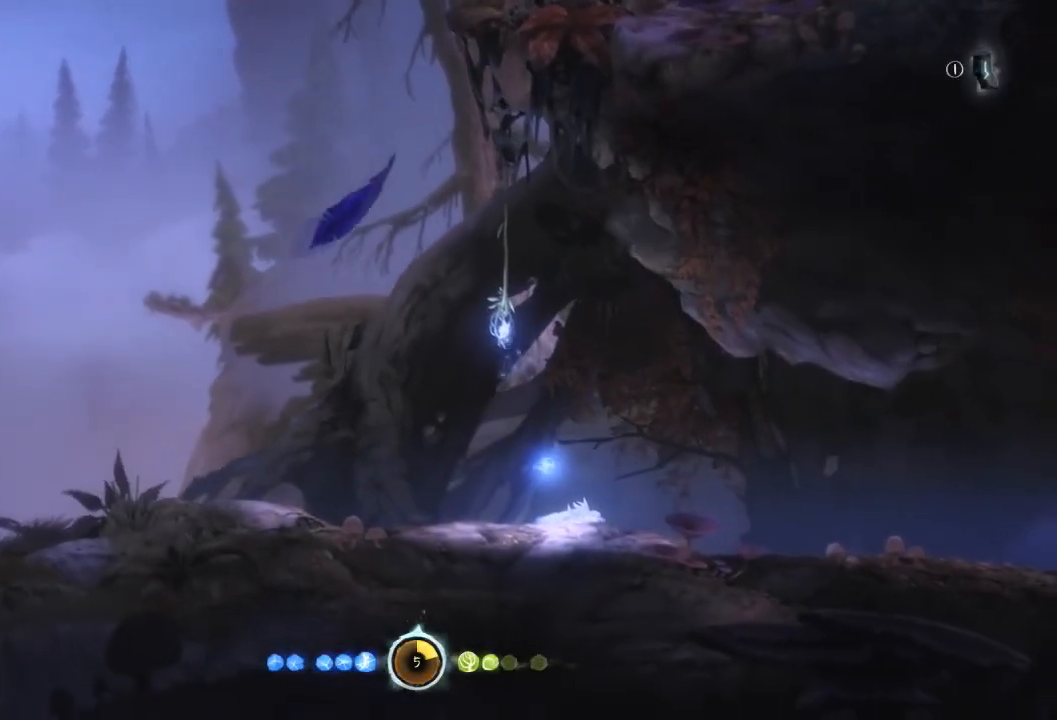
{"buttons": [], "left_stick": "center", "right_stick": "center", "events": []}
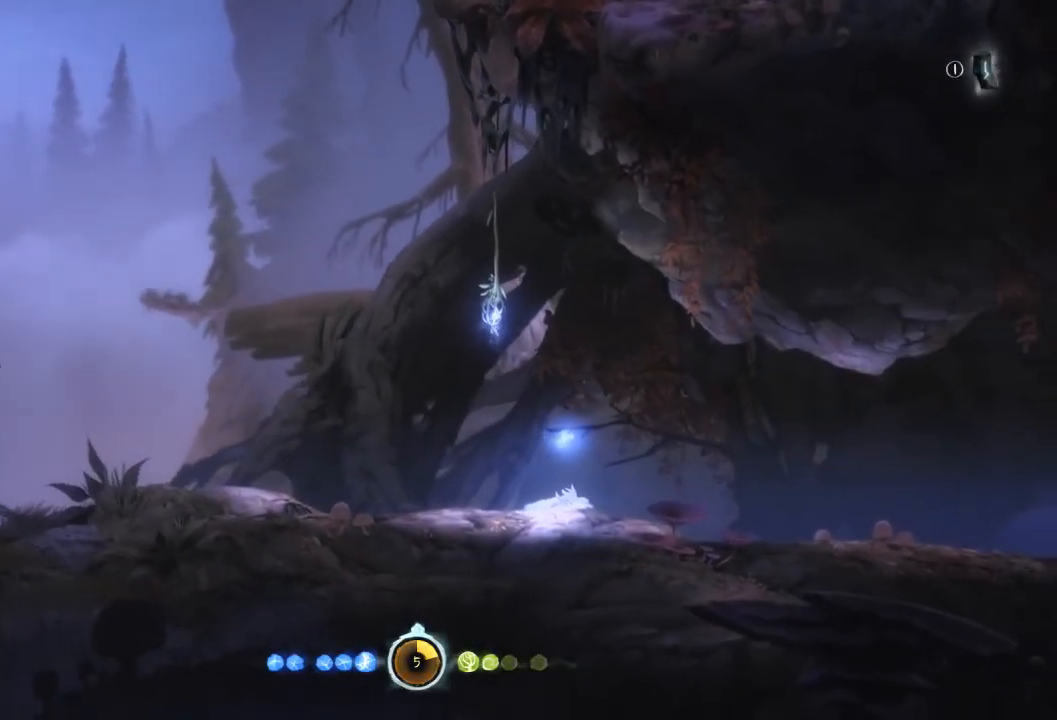
{"buttons": [], "left_stick": "center", "right_stick": "center", "events": []}
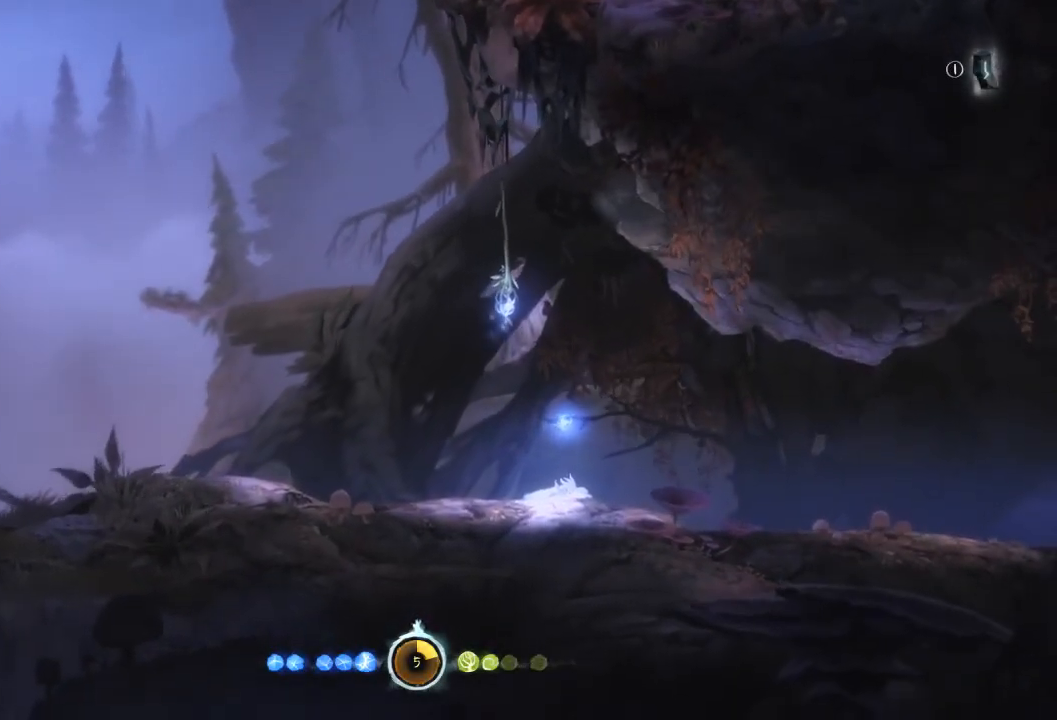
{"buttons": [], "left_stick": "center", "right_stick": "center", "events": []}
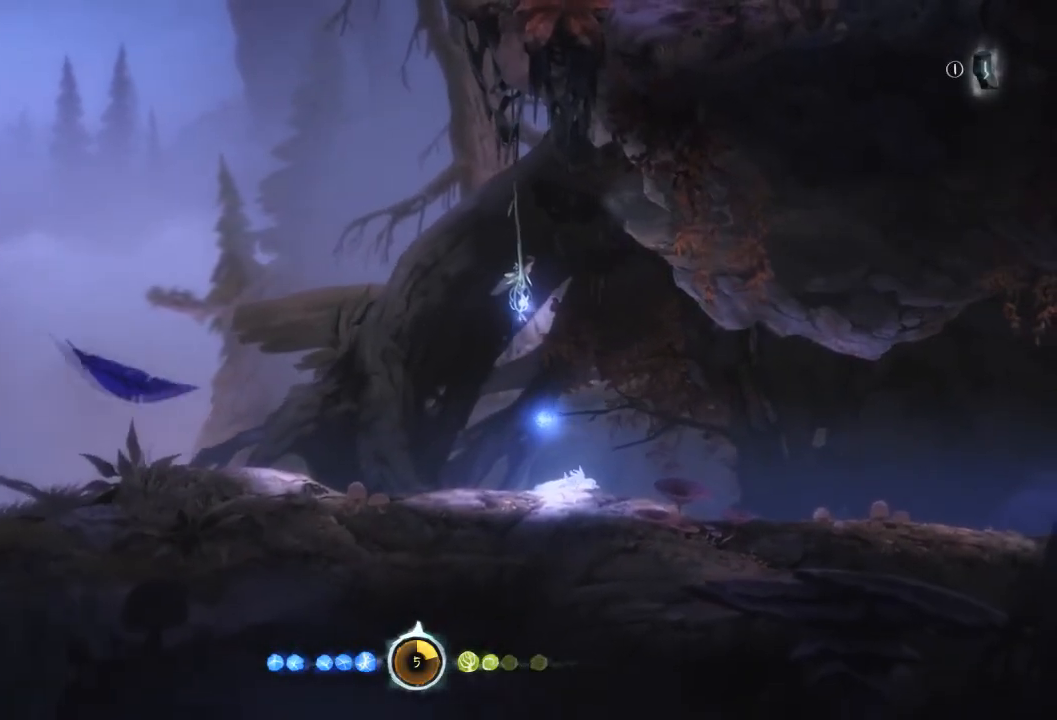
{"buttons": [], "left_stick": "center", "right_stick": "center", "events": []}
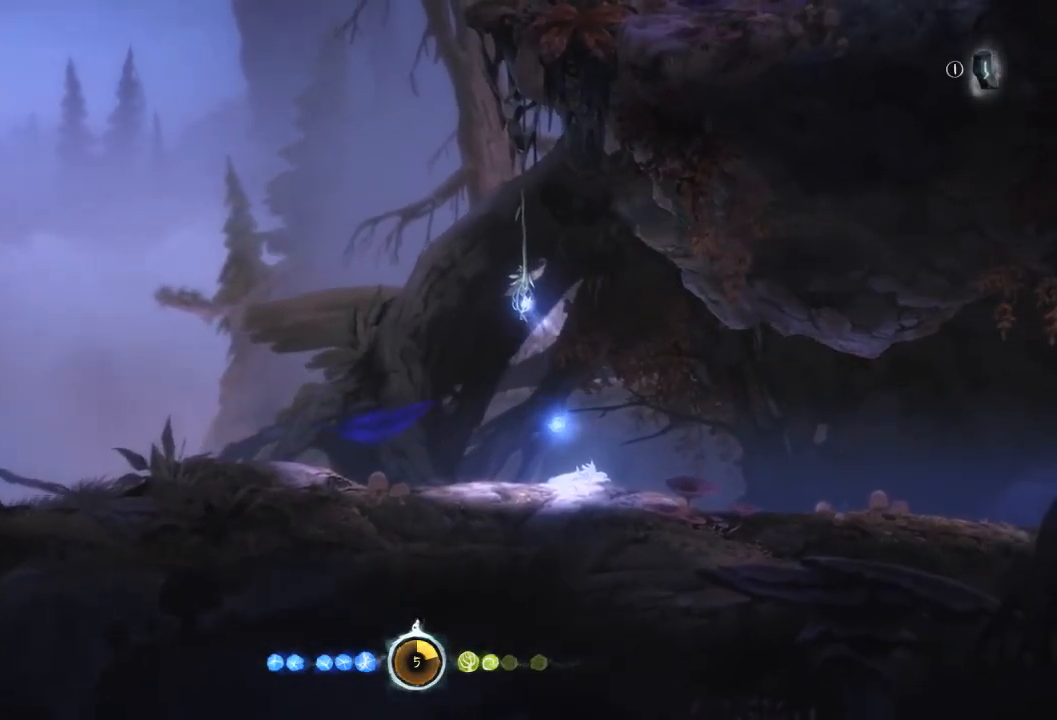
{"buttons": [], "left_stick": "center", "right_stick": "center", "events": [[34, "right_stick", "up-right"], [167, "right_stick", "center"]]}
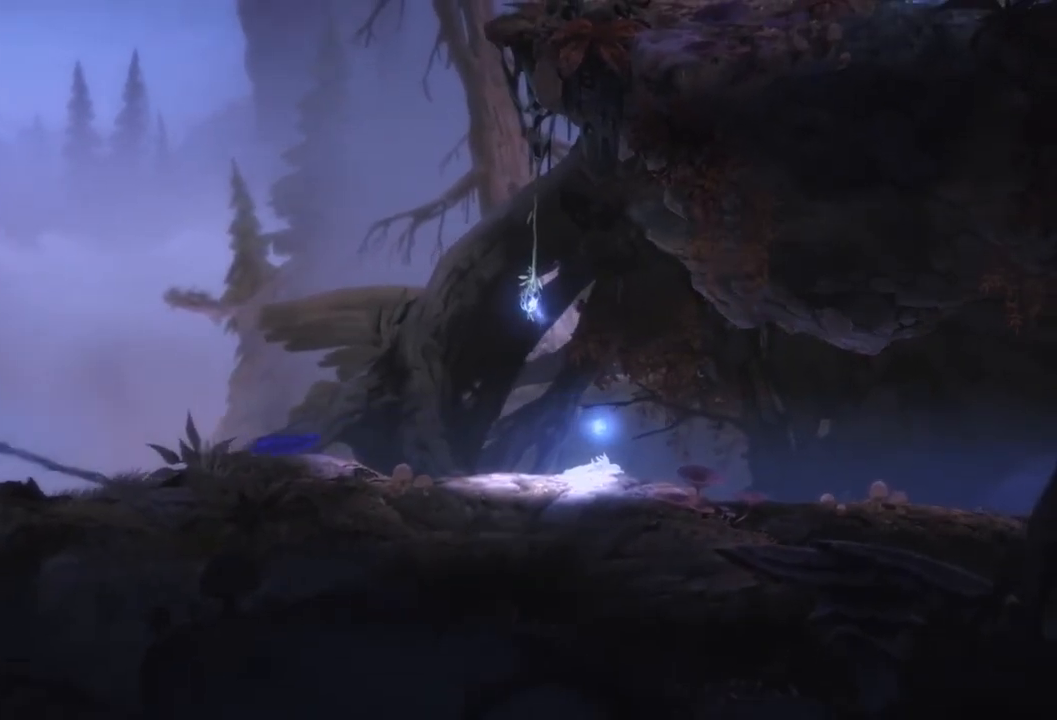
{"buttons": [], "left_stick": "center", "right_stick": "center", "events": []}
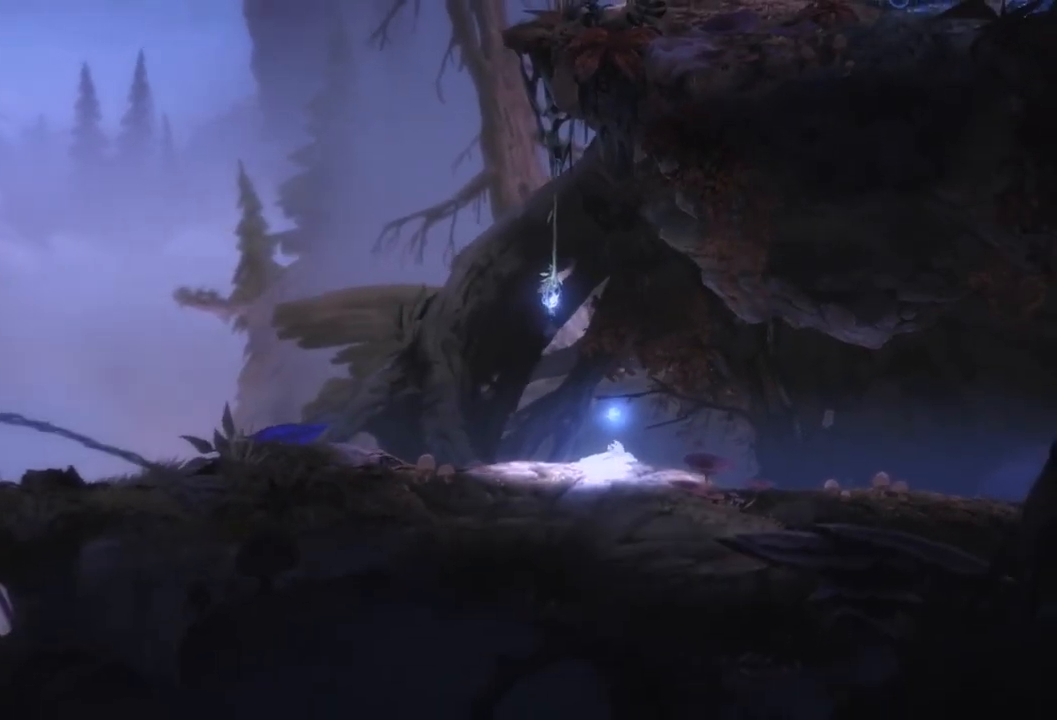
{"buttons": [], "left_stick": "center", "right_stick": "center", "events": []}
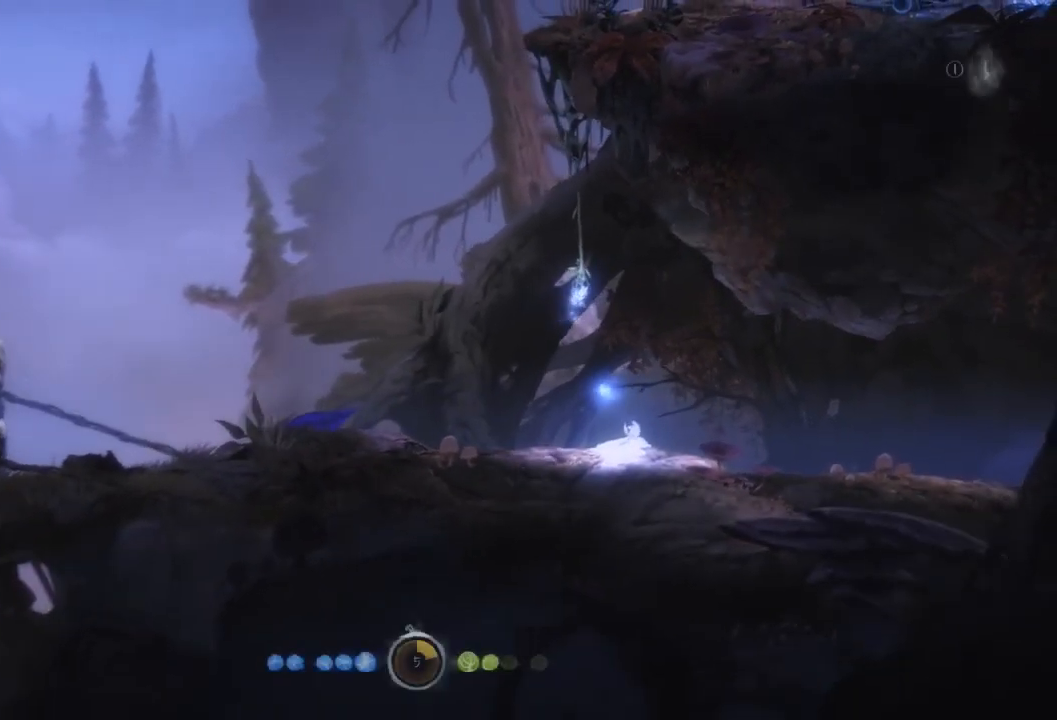
{"buttons": [], "left_stick": "left", "right_stick": "center", "events": [[400, "left_stick", "left"]]}
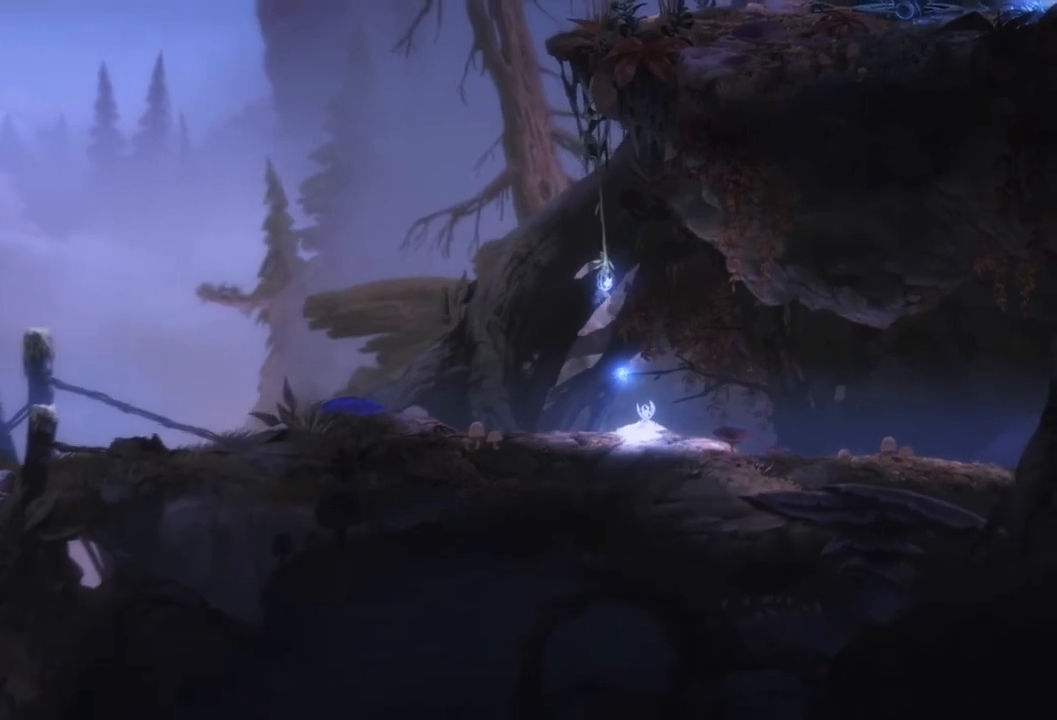
{"buttons": [], "left_stick": "left", "right_stick": "center", "events": [[201, "left_stick", "center"], [267, "left_stick", "left"]]}
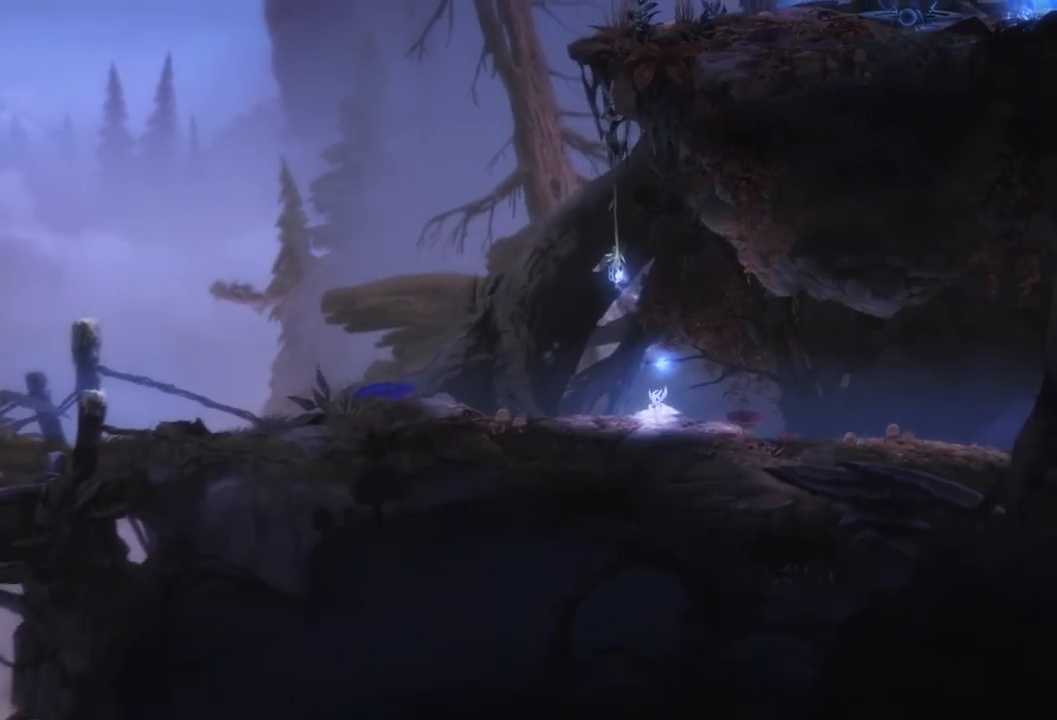
{"buttons": [], "left_stick": "left", "right_stick": "center", "events": []}